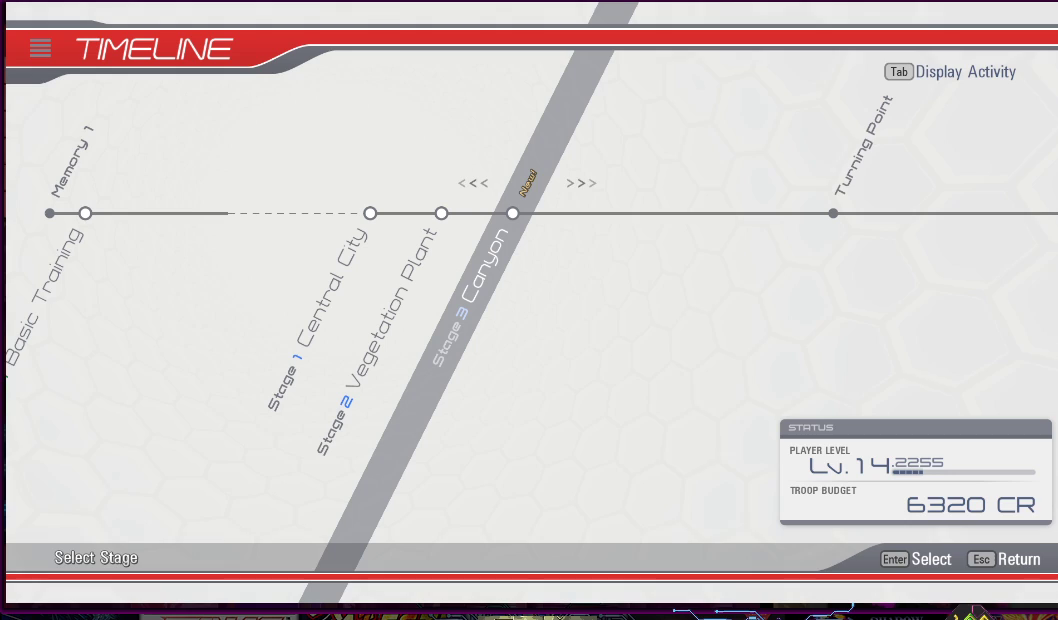
Gameplay with a controller (PlayStation layout); each line is a JSON object with the inputs held at the frame after it. "events" lists button and stick changes between this image and that frame as [ms after this image, input, new state], when the widget could be followed in between. Not read: L3 R3 left_stick.
{"buttons": [], "right_stick": "center", "events": []}
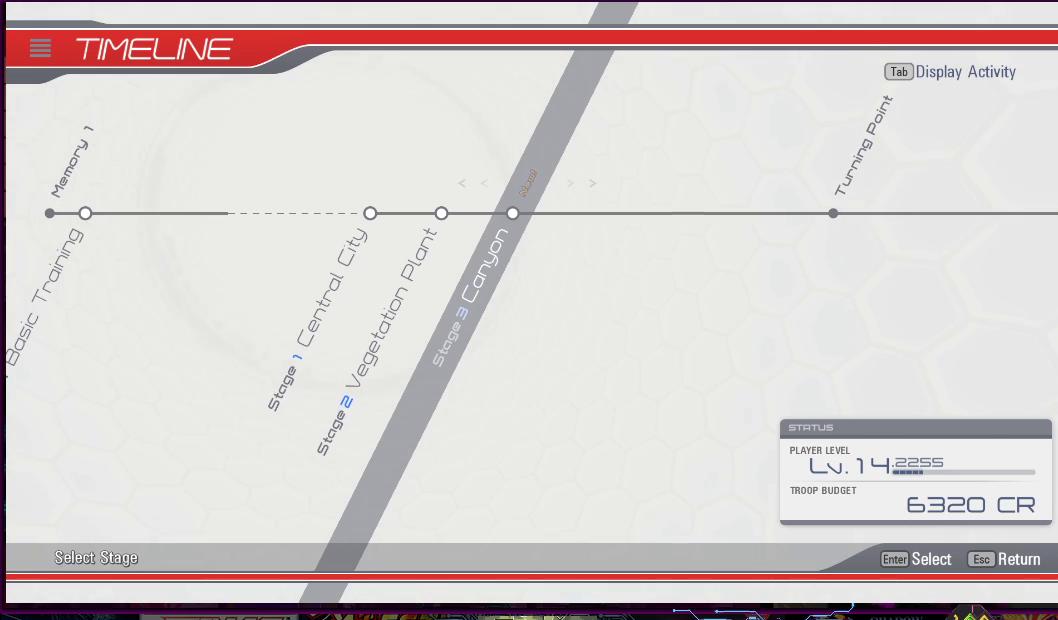
{"buttons": [], "right_stick": "center", "events": []}
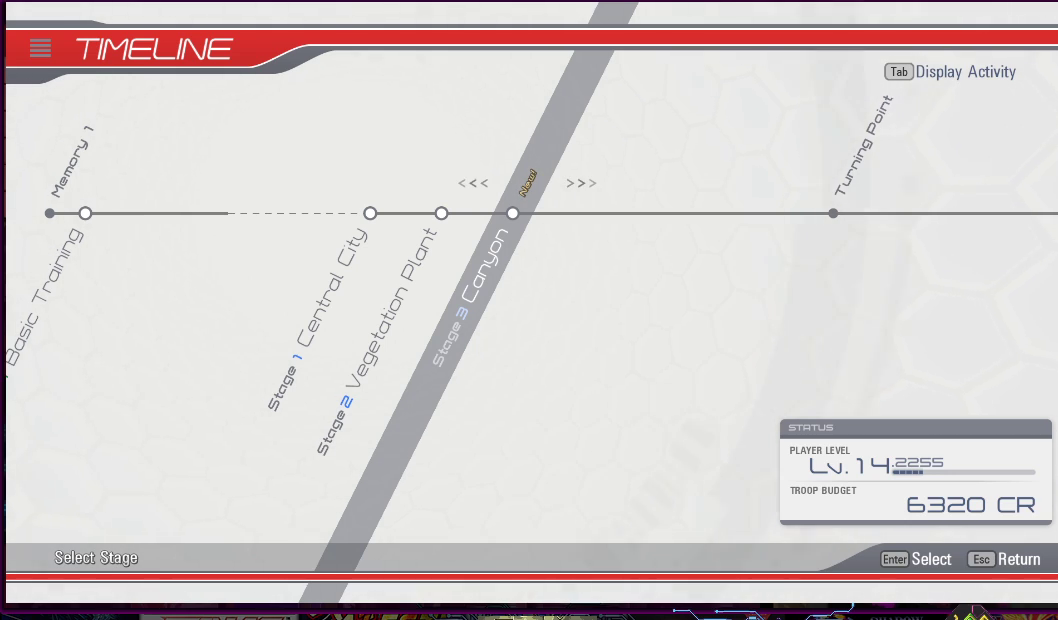
{"buttons": [], "right_stick": "center", "events": []}
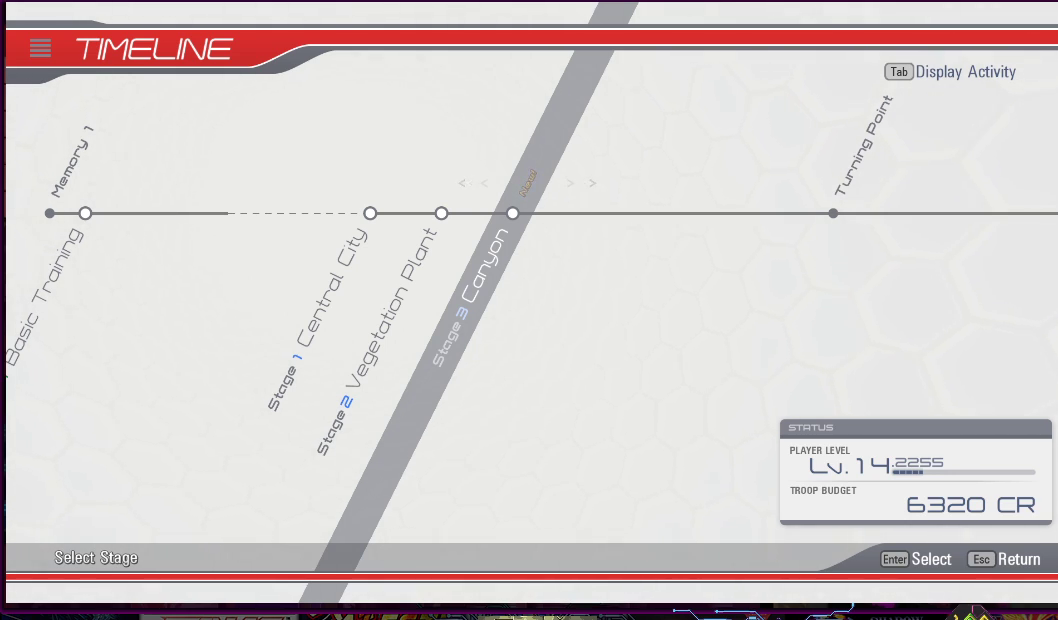
{"buttons": [], "right_stick": "center", "events": []}
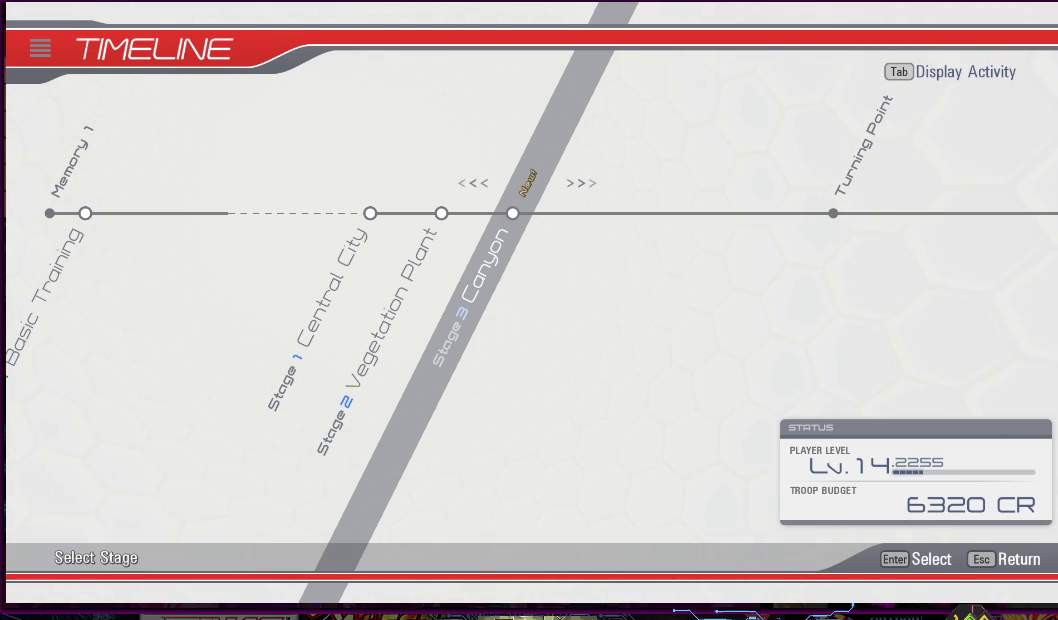
{"buttons": [], "right_stick": "center", "events": []}
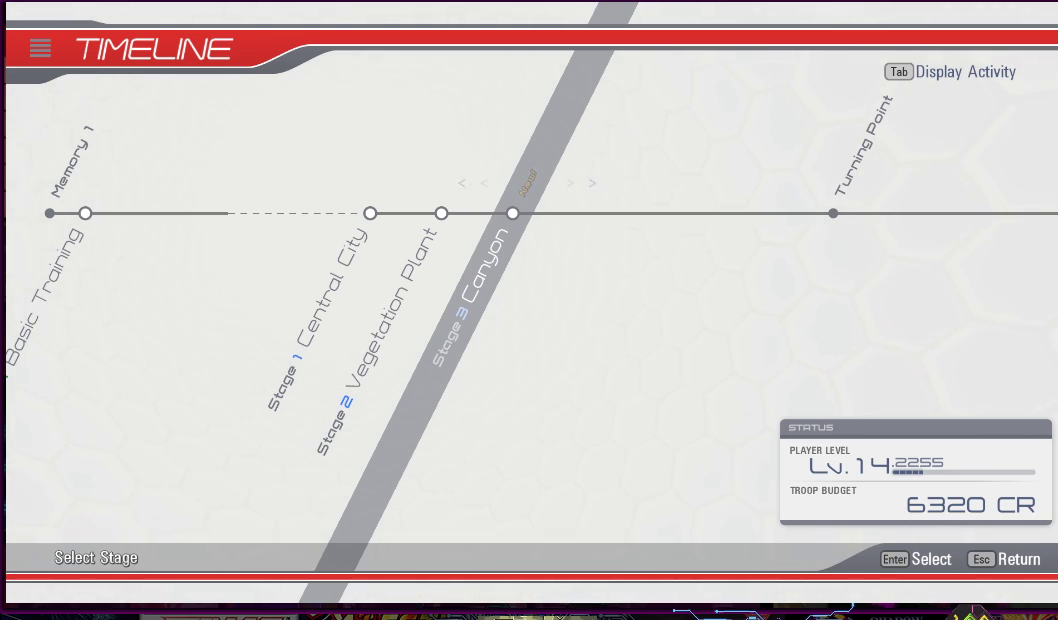
{"buttons": [], "right_stick": "center", "events": []}
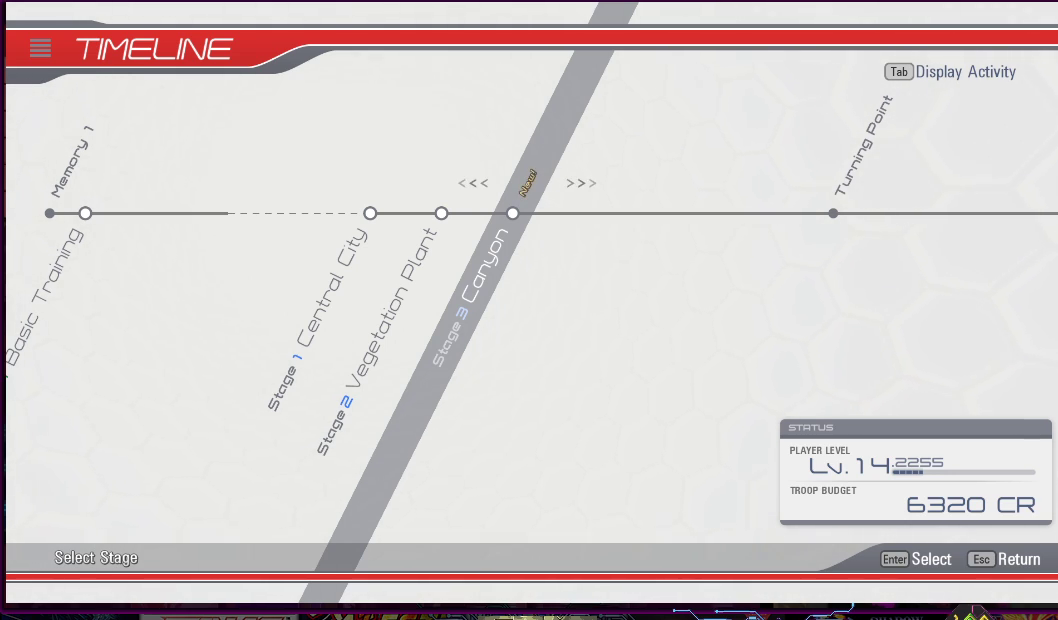
{"buttons": [], "right_stick": "center", "events": []}
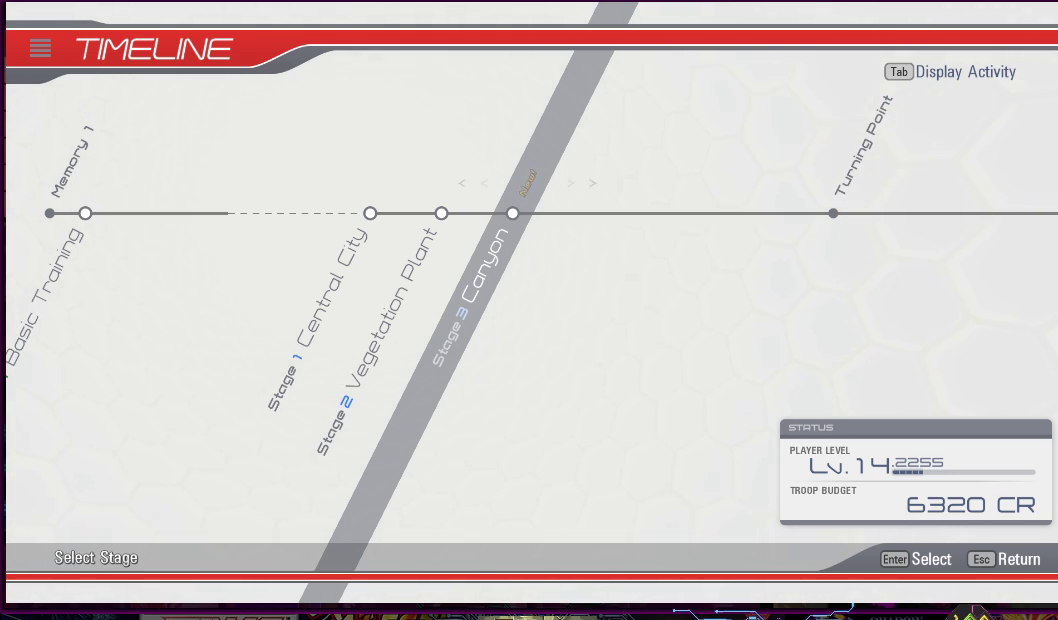
{"buttons": [], "right_stick": "center", "events": []}
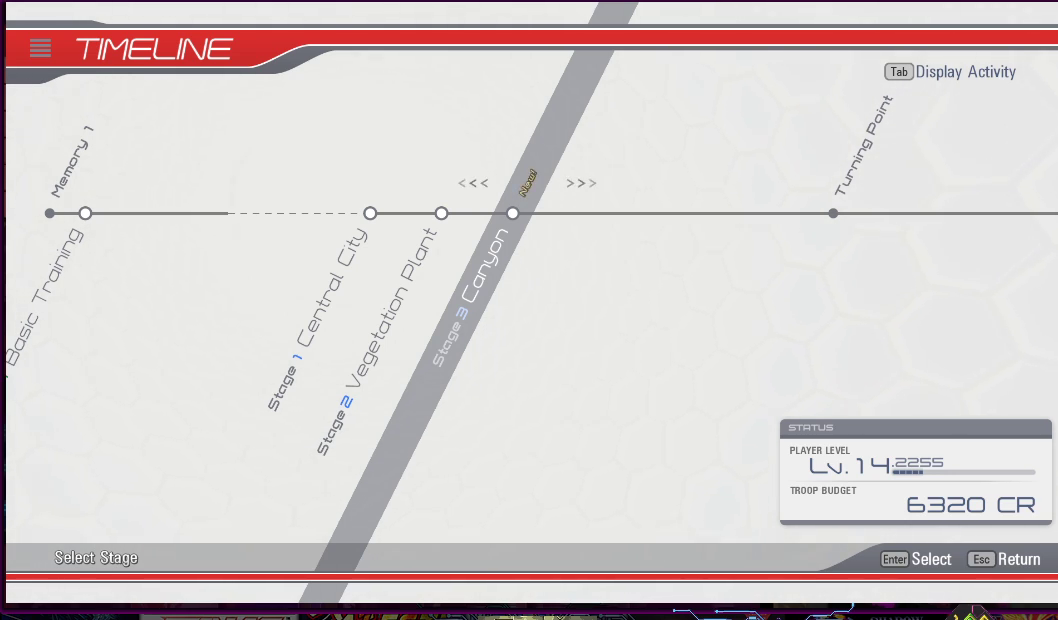
{"buttons": [], "right_stick": "center", "events": []}
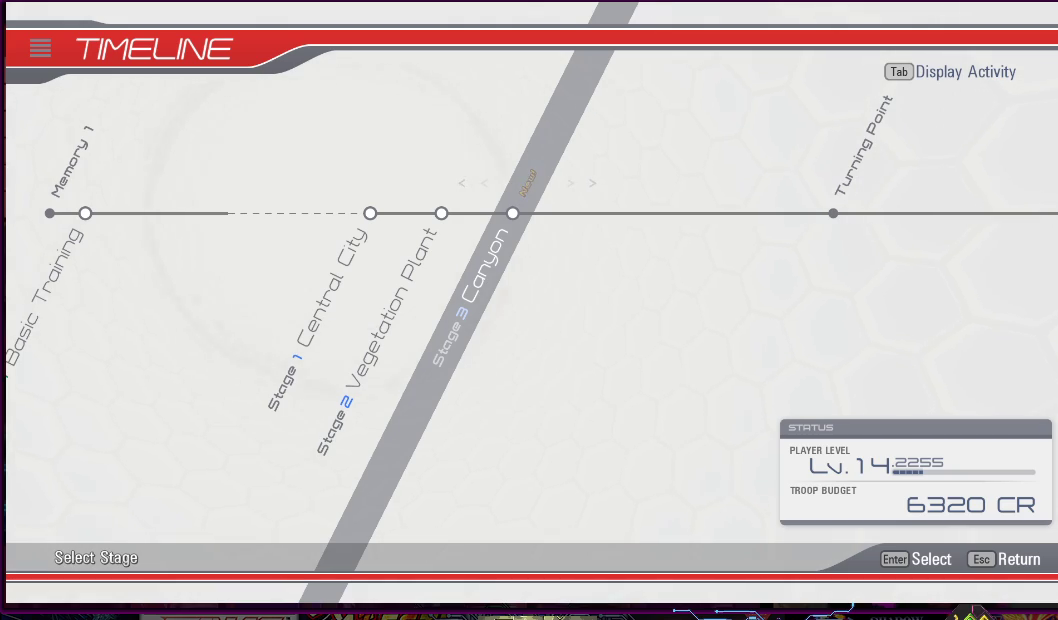
{"buttons": ["DPAD_LEFT"], "right_stick": "center", "events": [[383, "DPAD_LEFT", "down"]]}
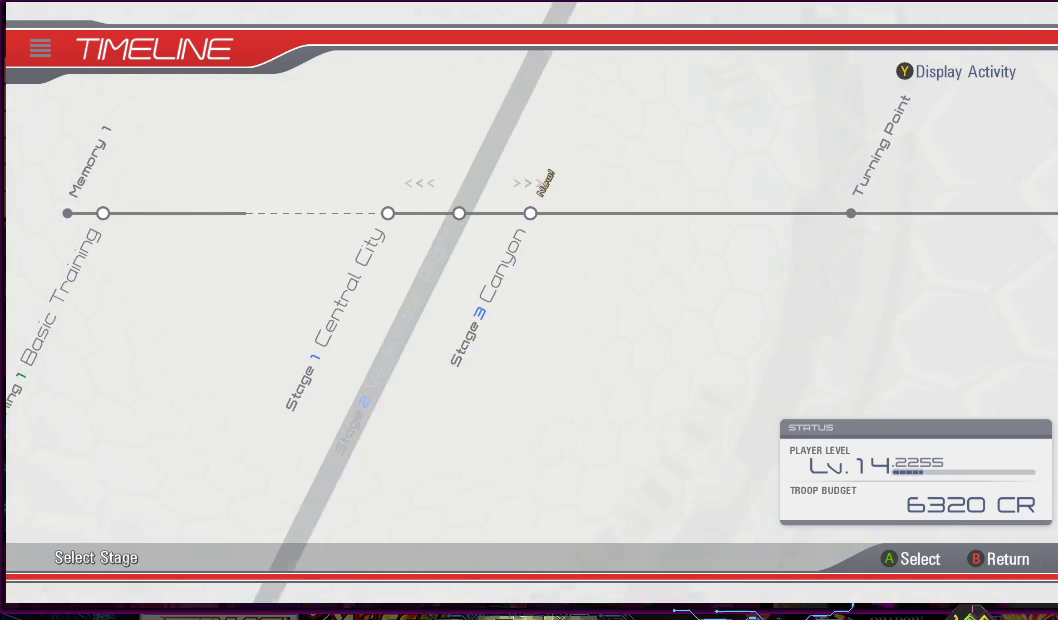
{"buttons": [], "right_stick": "center", "events": [[17, "DPAD_LEFT", "up"], [267, "DPAD_LEFT", "down"], [400, "DPAD_LEFT", "up"]]}
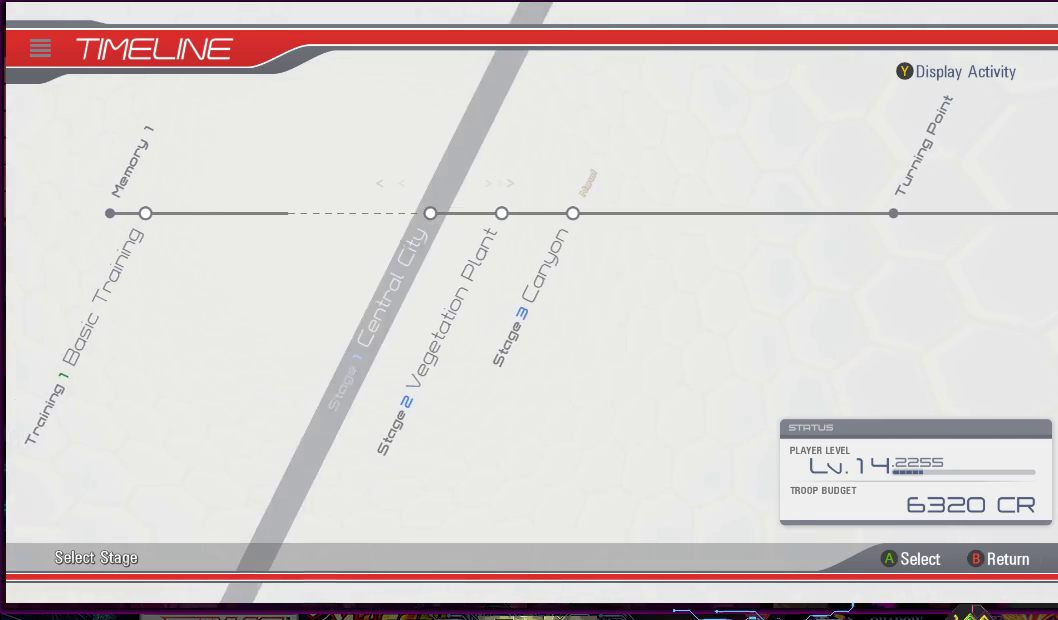
{"buttons": [], "right_stick": "center", "events": [[183, "DPAD_LEFT", "down"], [317, "DPAD_LEFT", "up"]]}
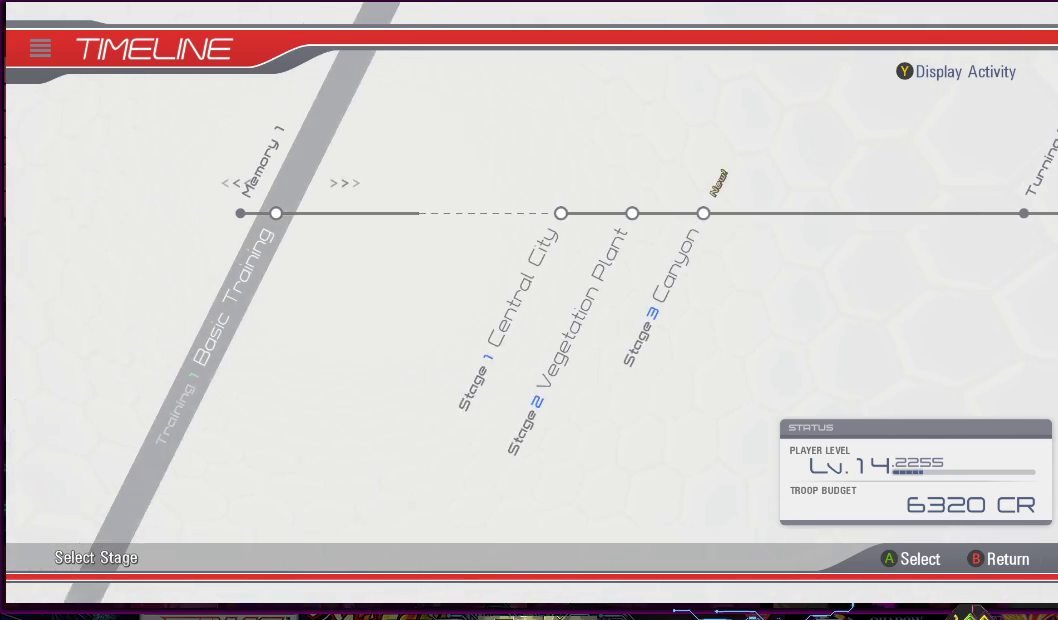
{"buttons": ["CROSS"], "right_stick": "center", "events": [[350, "CROSS", "down"]]}
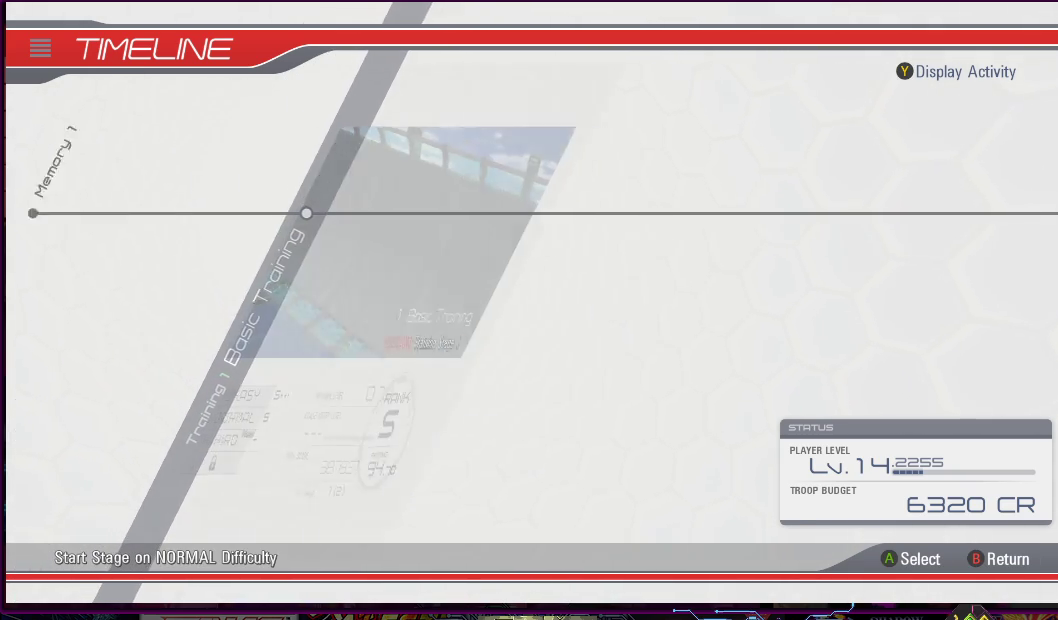
{"buttons": [], "right_stick": "center", "events": [[17, "CROSS", "up"]]}
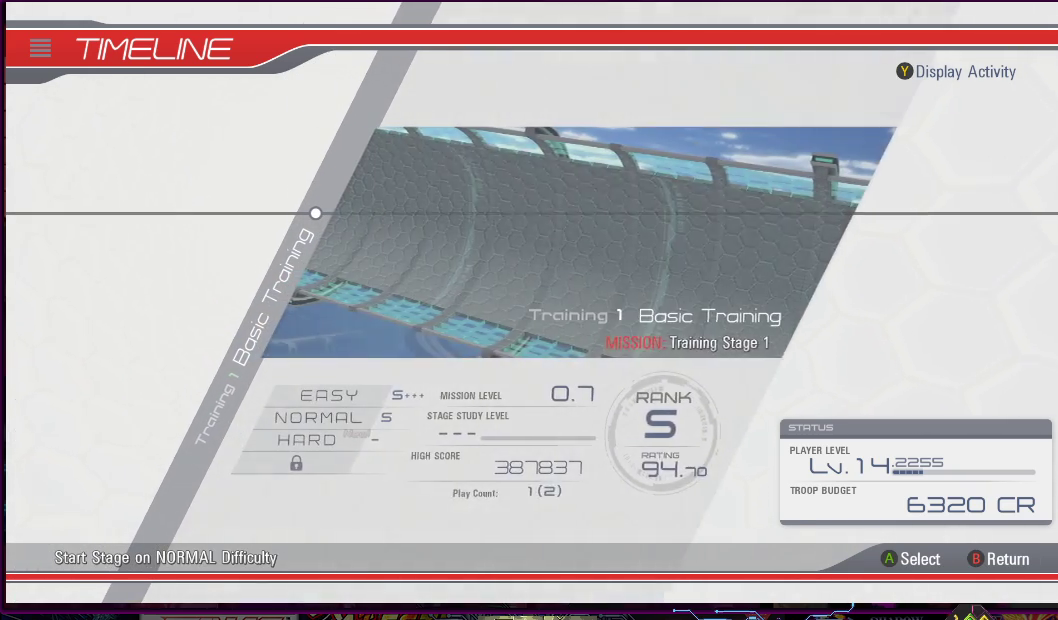
{"buttons": [], "right_stick": "center", "events": []}
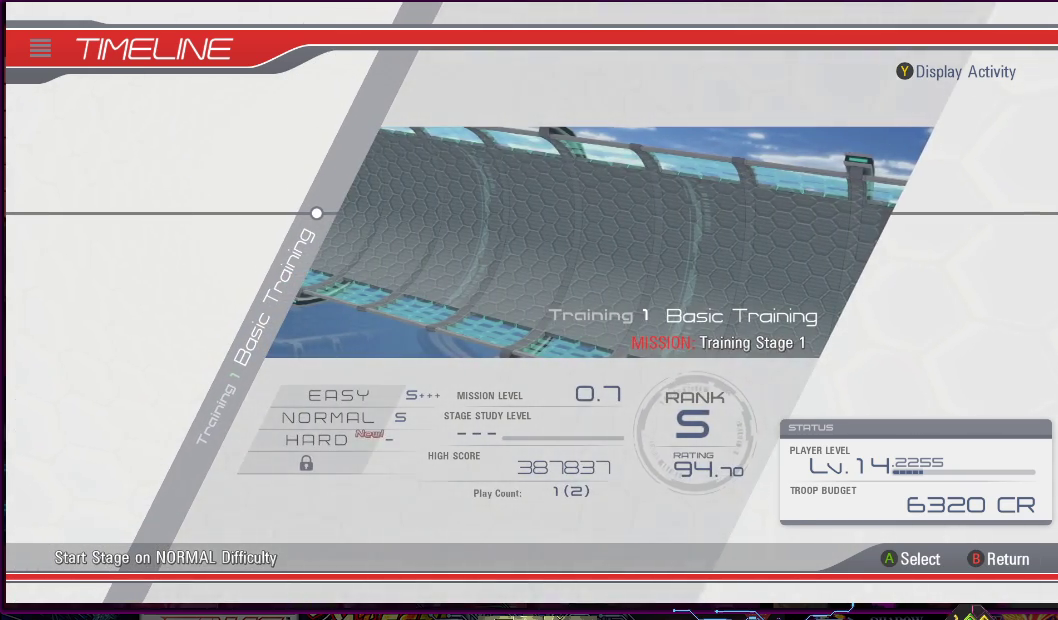
{"buttons": [], "right_stick": "center", "events": [[300, "CIRCLE", "down"], [417, "CIRCLE", "up"]]}
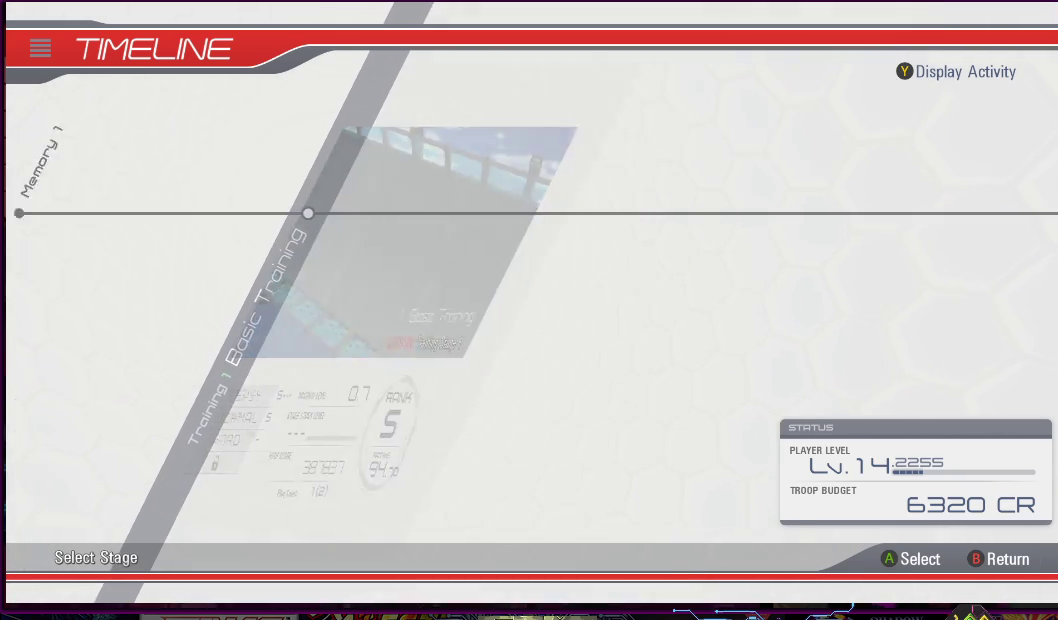
{"buttons": ["DPAD_RIGHT"], "right_stick": "center", "events": [[433, "DPAD_RIGHT", "down"]]}
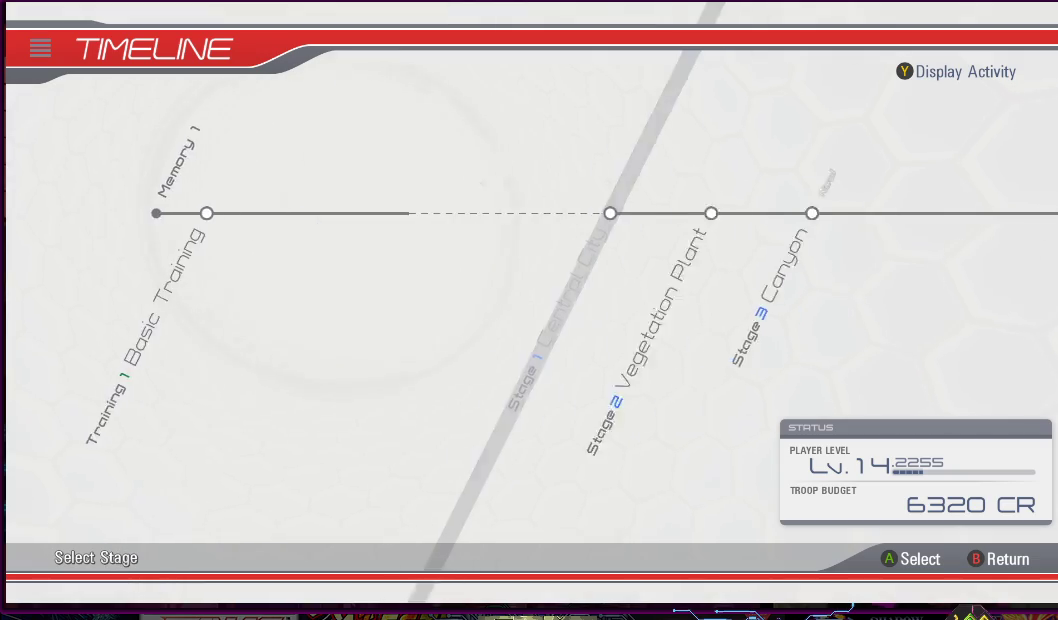
{"buttons": [], "right_stick": "center", "events": [[17, "DPAD_RIGHT", "up"], [217, "DPAD_RIGHT", "down"], [317, "DPAD_RIGHT", "up"]]}
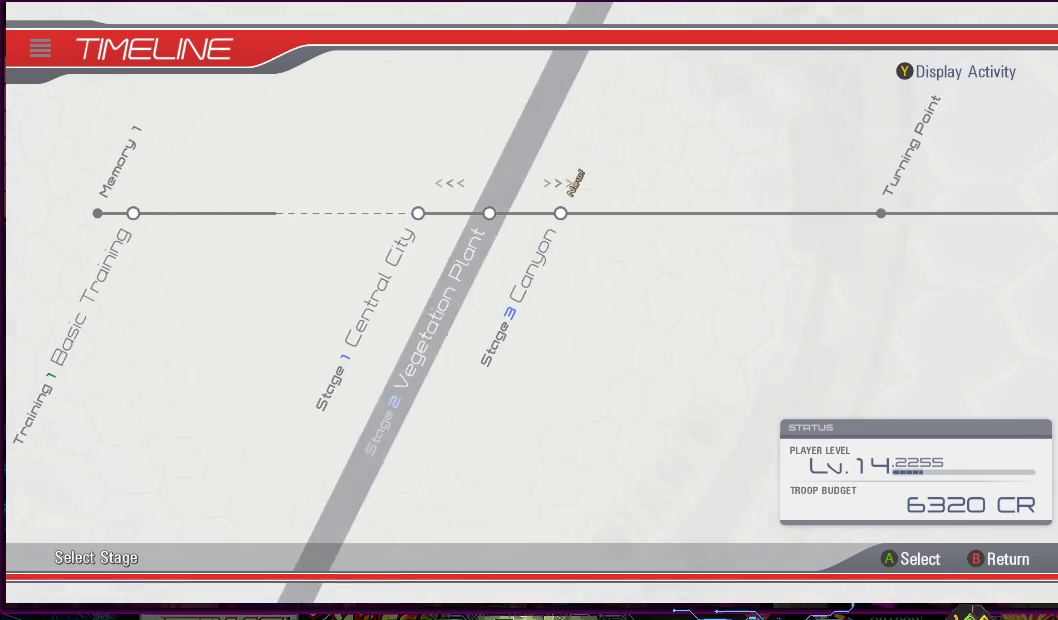
{"buttons": [], "right_stick": "center", "events": [[133, "DPAD_RIGHT", "down"], [267, "DPAD_RIGHT", "up"]]}
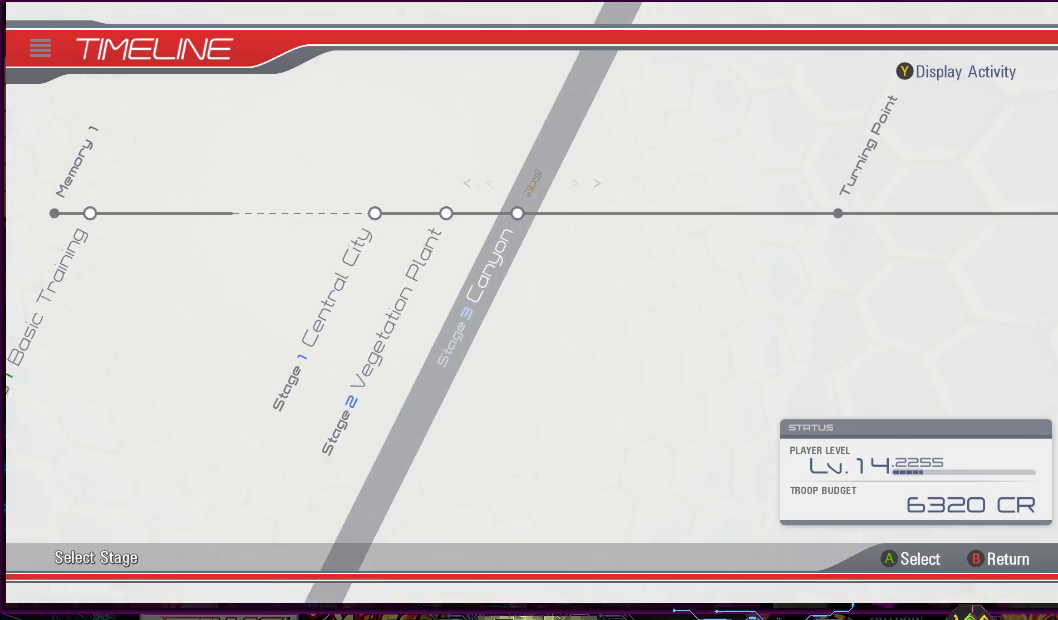
{"buttons": ["CROSS"], "right_stick": "center", "events": [[433, "CROSS", "down"]]}
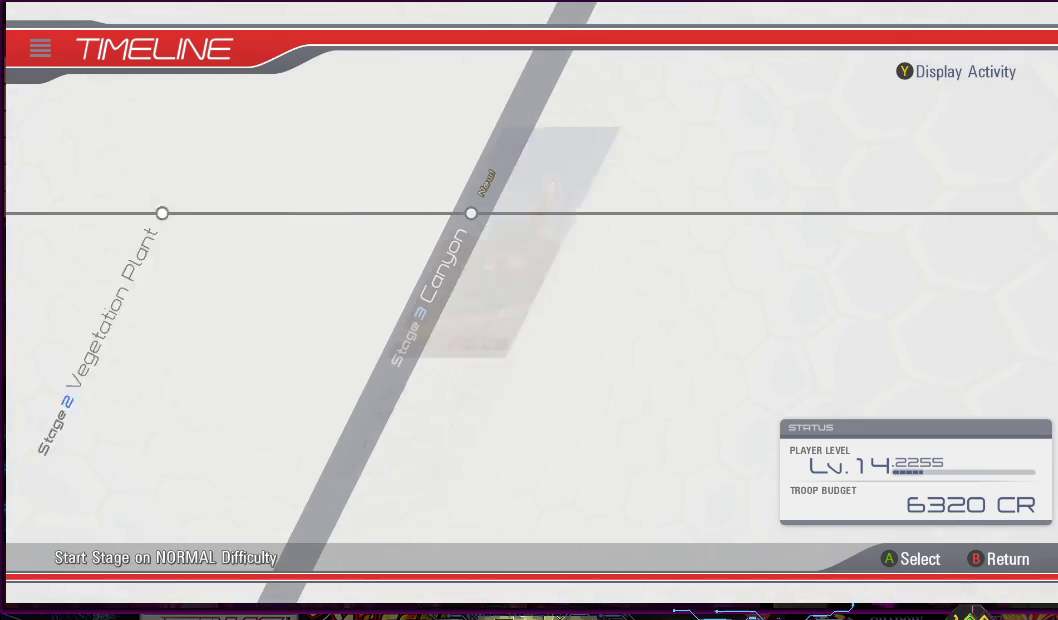
{"buttons": [], "right_stick": "center", "events": [[17, "CROSS", "up"]]}
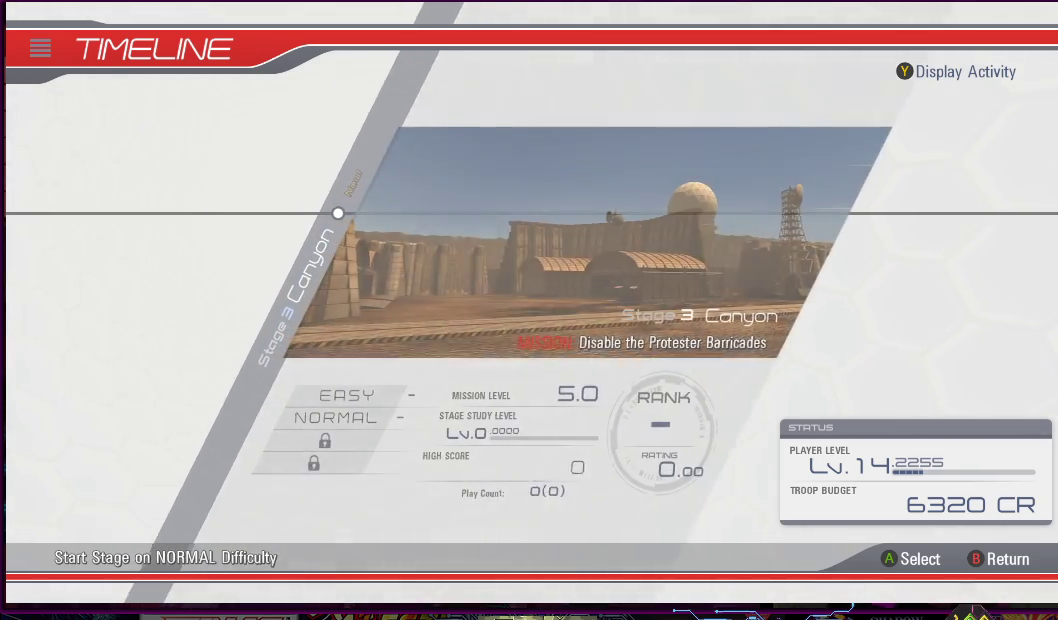
{"buttons": [], "right_stick": "center", "events": []}
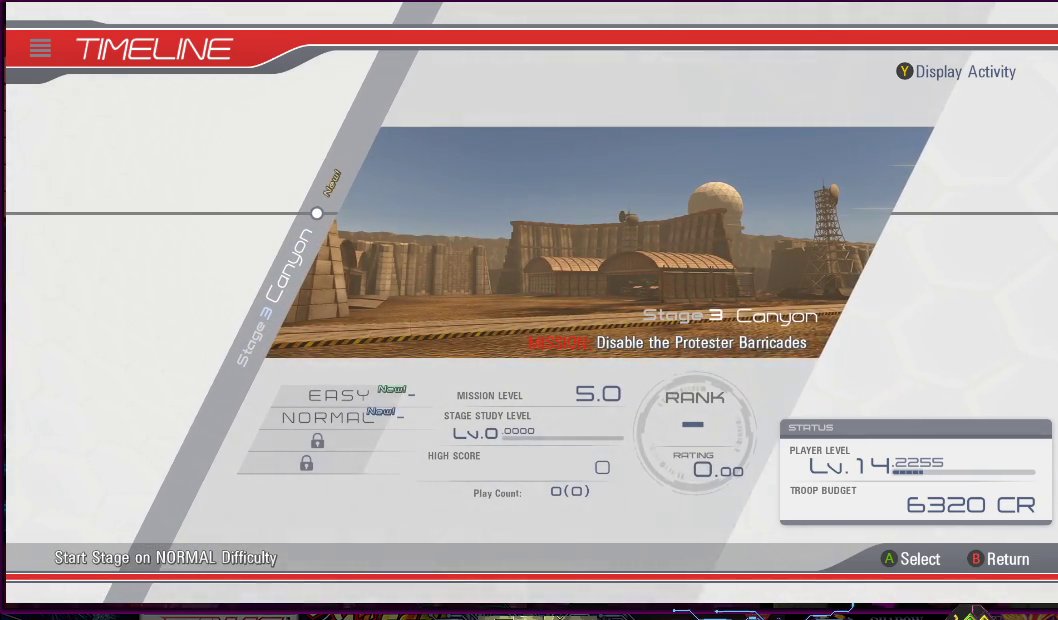
{"buttons": [], "right_stick": "center", "events": []}
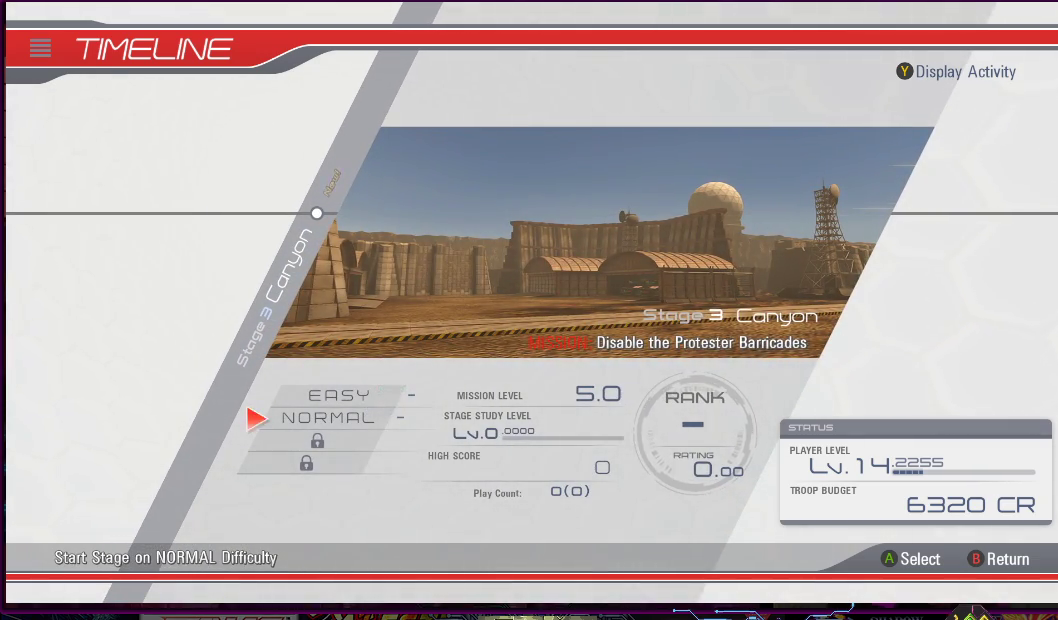
{"buttons": ["CROSS"], "right_stick": "center", "events": [[467, "CROSS", "down"]]}
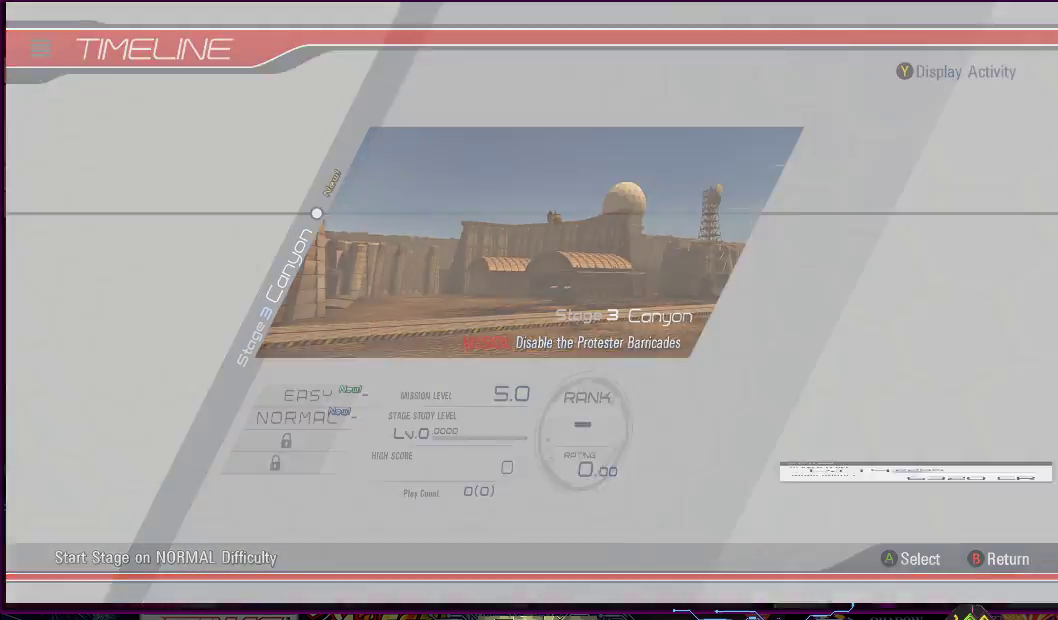
{"buttons": [], "right_stick": "center", "events": [[83, "CROSS", "up"]]}